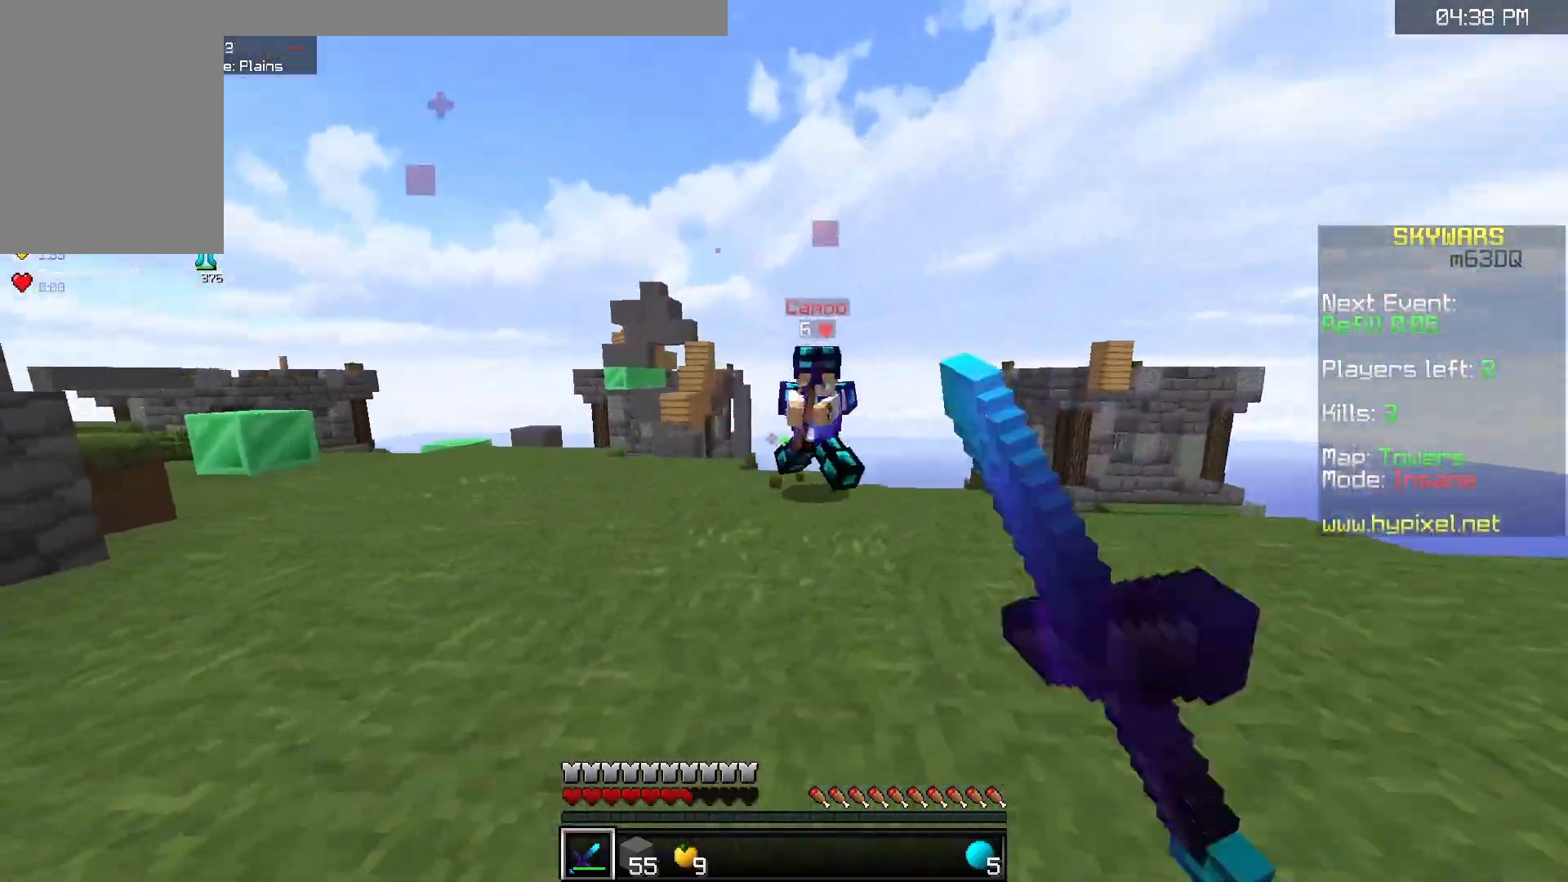
Gameplay with keyboard and mouse; each line is a JSON object with the keys and mouse buttons held at the frame after it. "events" lists presses ("down") and releases ("up") of "a", "d", "s", "space", "w", "mouse_left" and "mouse_right" between this image and that frame as [ms after this image, input, new state], when the widget could be followed in between. "mouse_left", "mouse_right" = the "left", "right" buttons of the "mouse" list. No other keys are recorded. Fast repeated clicks can show as one long hold. Mouse movement is not recorded.
{"keys": ["d", "w"], "mouse": [], "events": [[50, "mouse_left", "up"]]}
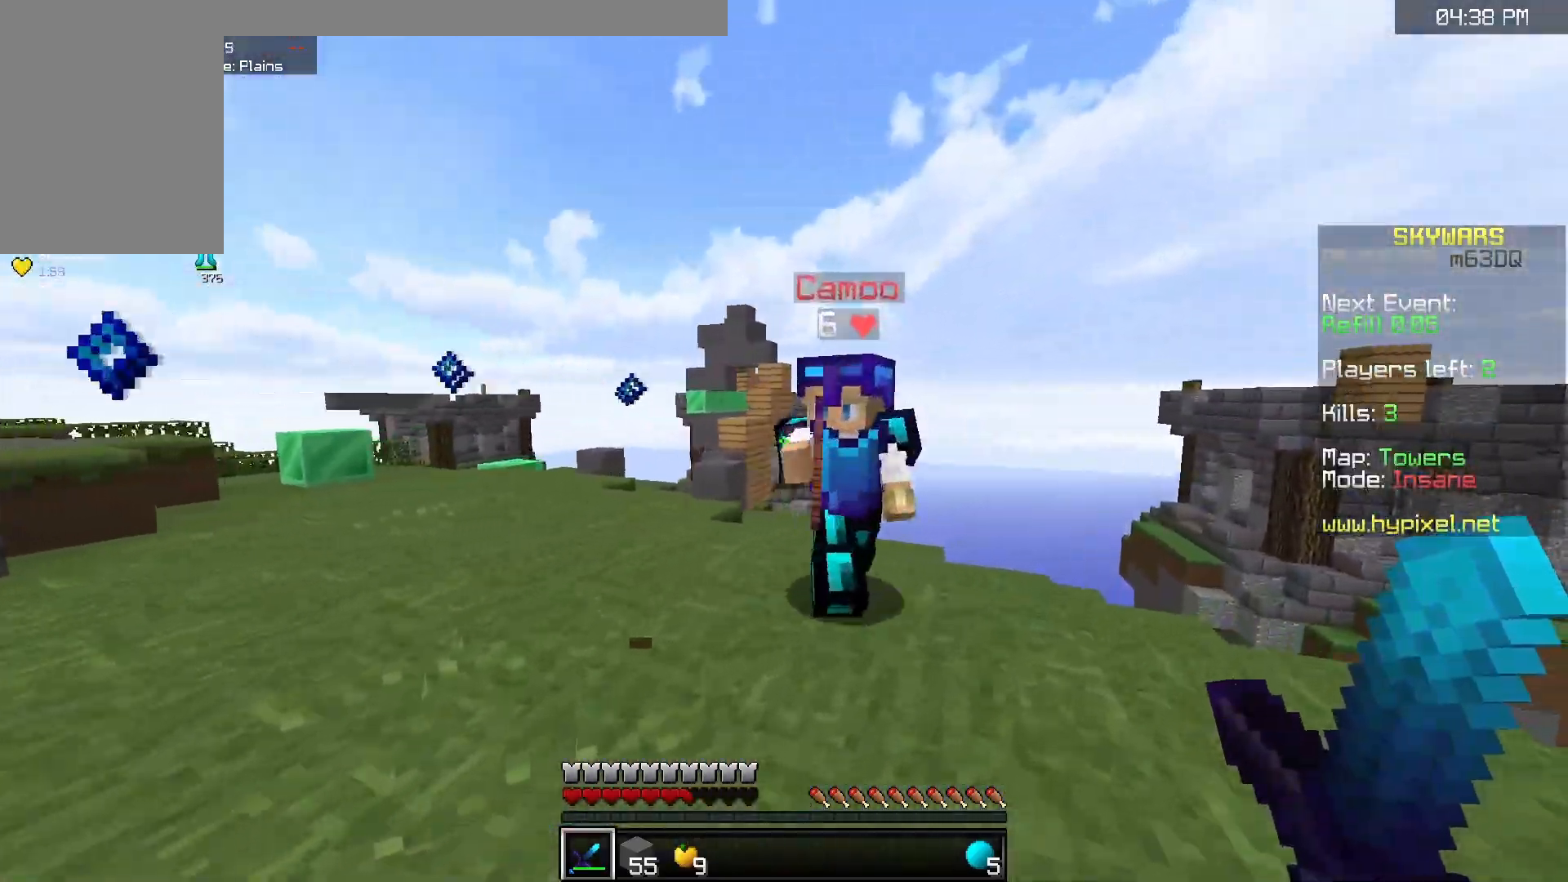
{"keys": ["d", "w"], "mouse": ["left"], "events": [[67, "mouse_left", "down"], [117, "d", "up"], [200, "d", "down"]]}
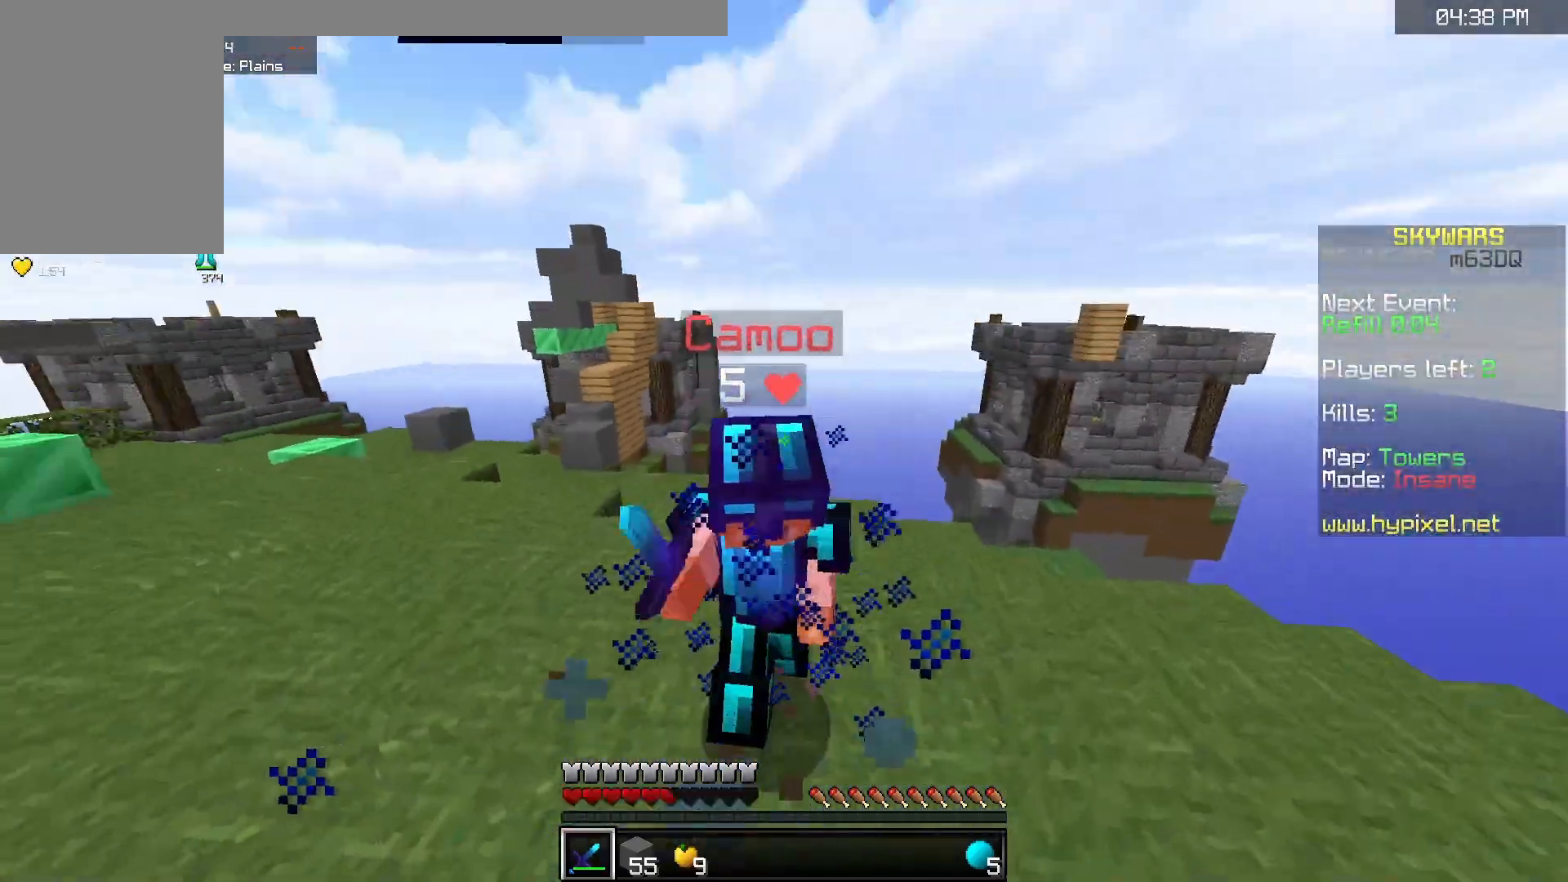
{"keys": ["w"], "mouse": ["left"], "events": [[350, "d", "up"]]}
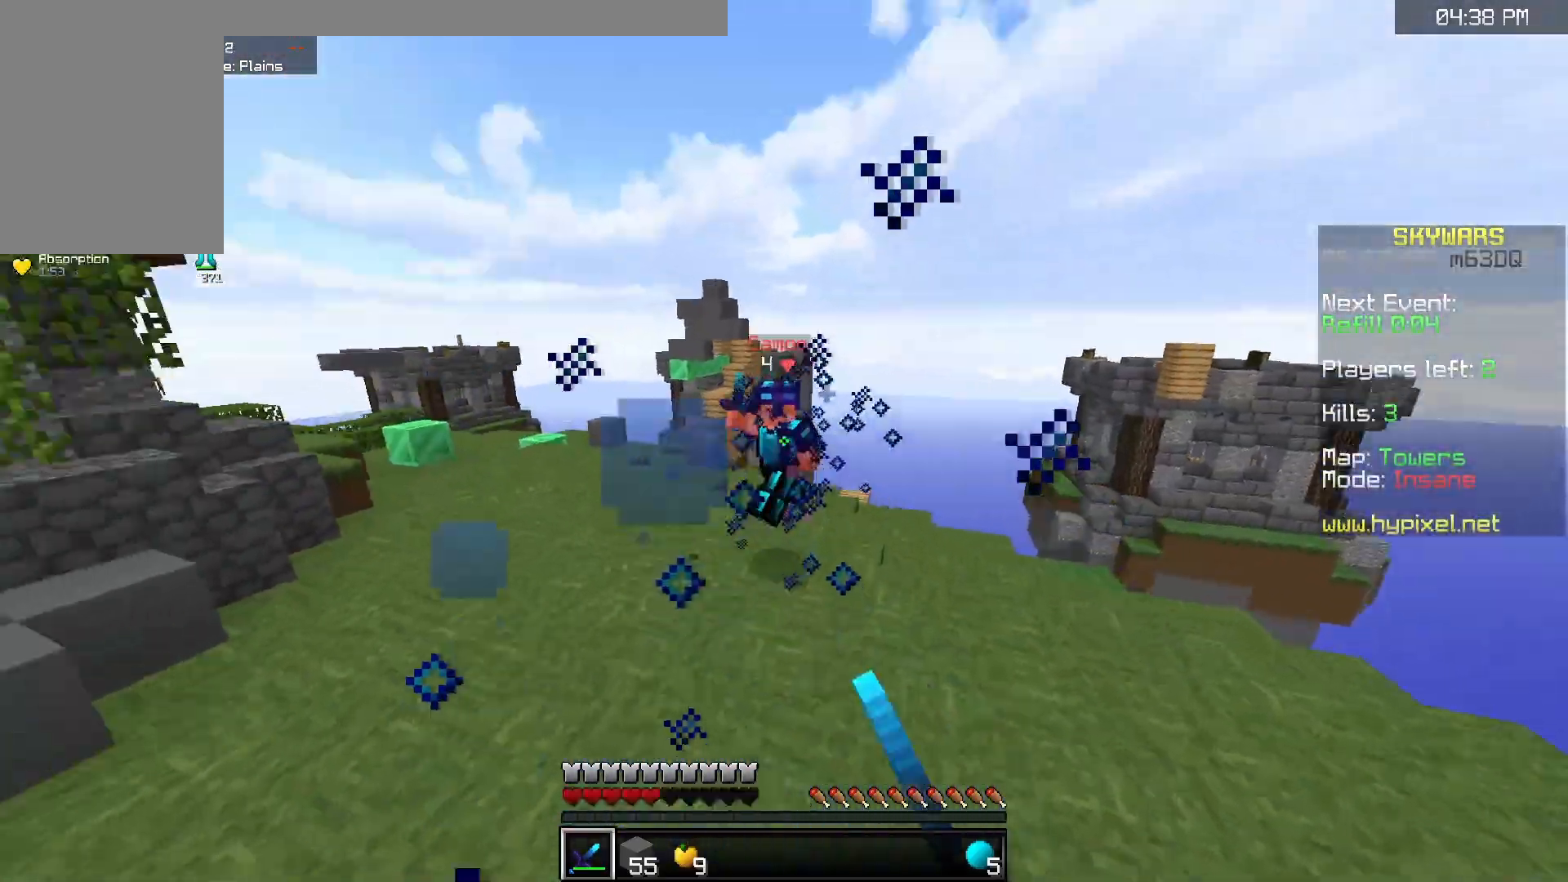
{"keys": ["d", "w"], "mouse": [], "events": [[33, "d", "down"], [50, "mouse_left", "up"]]}
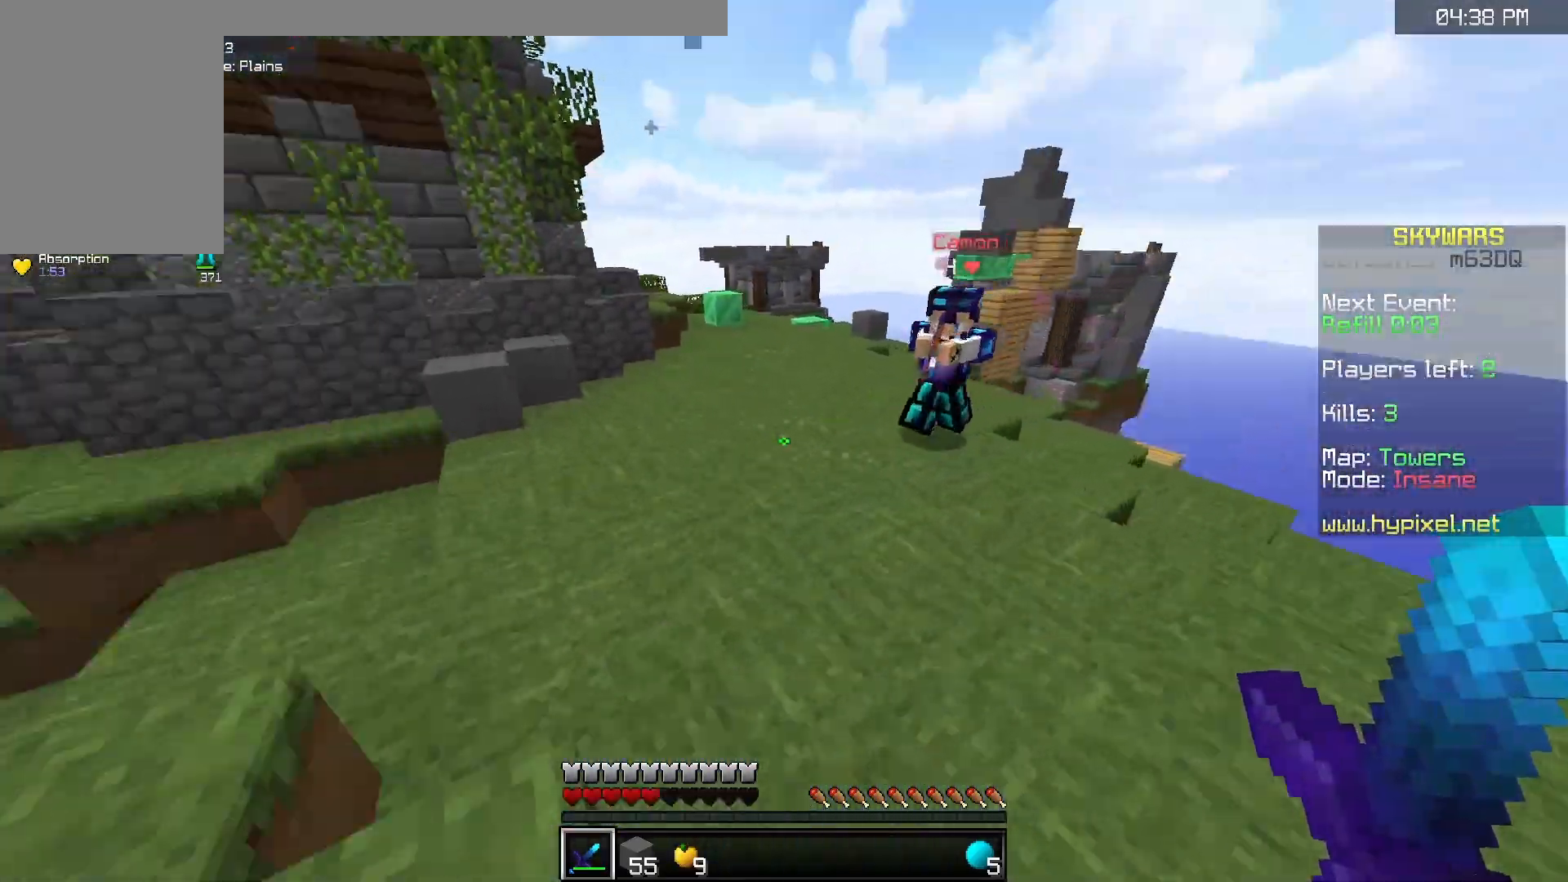
{"keys": ["w"], "mouse": [], "events": [[83, "mouse_right", "down"], [317, "d", "up"], [350, "mouse_right", "up"]]}
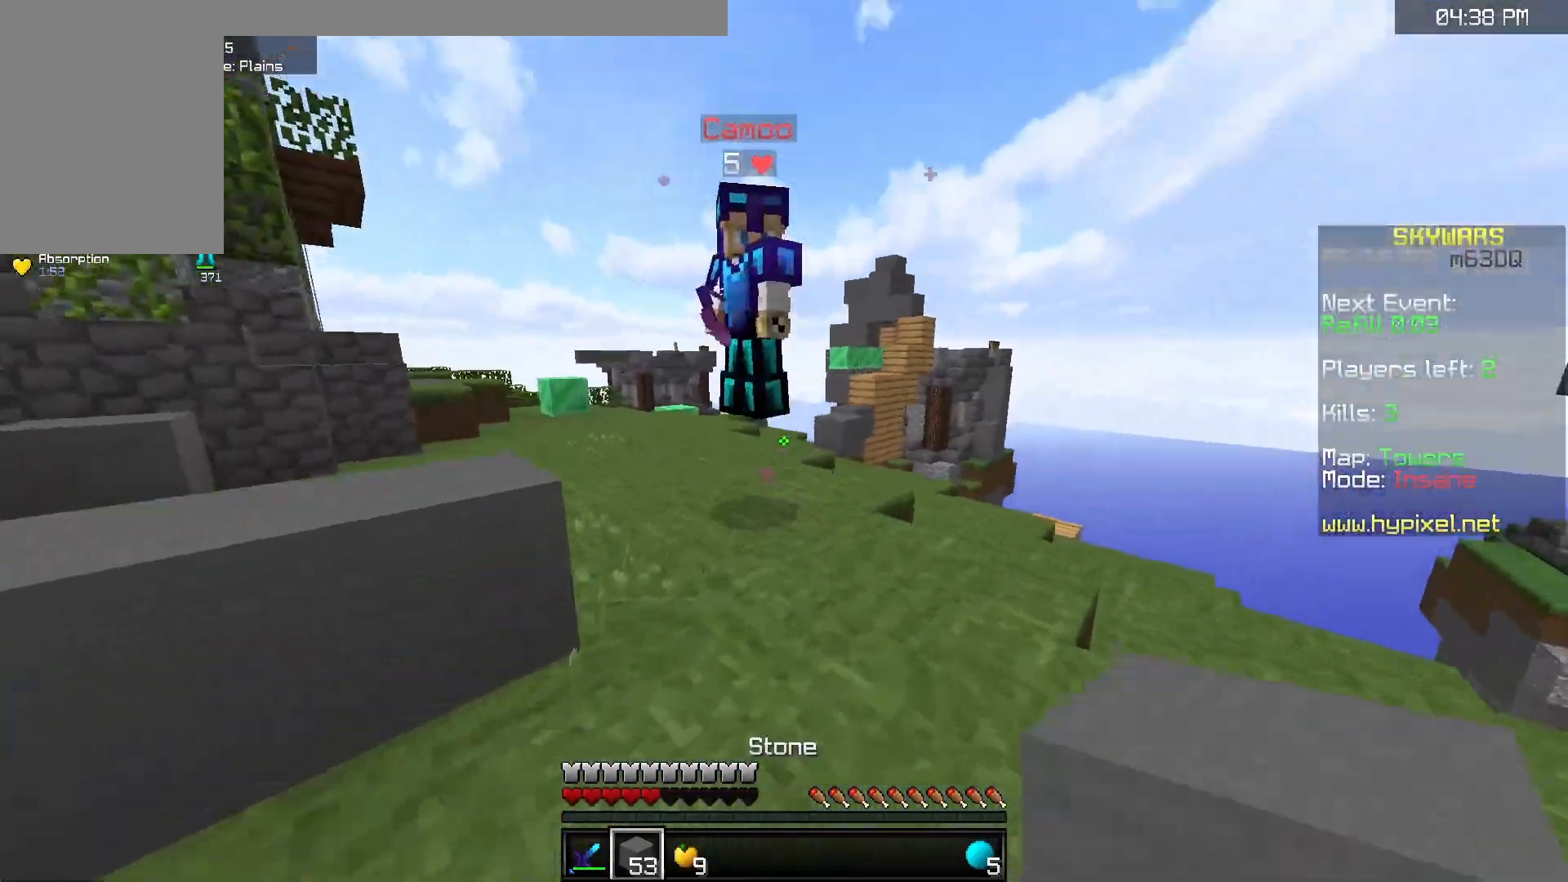
{"keys": ["w"], "mouse": ["left"], "events": [[50, "mouse_left", "down"]]}
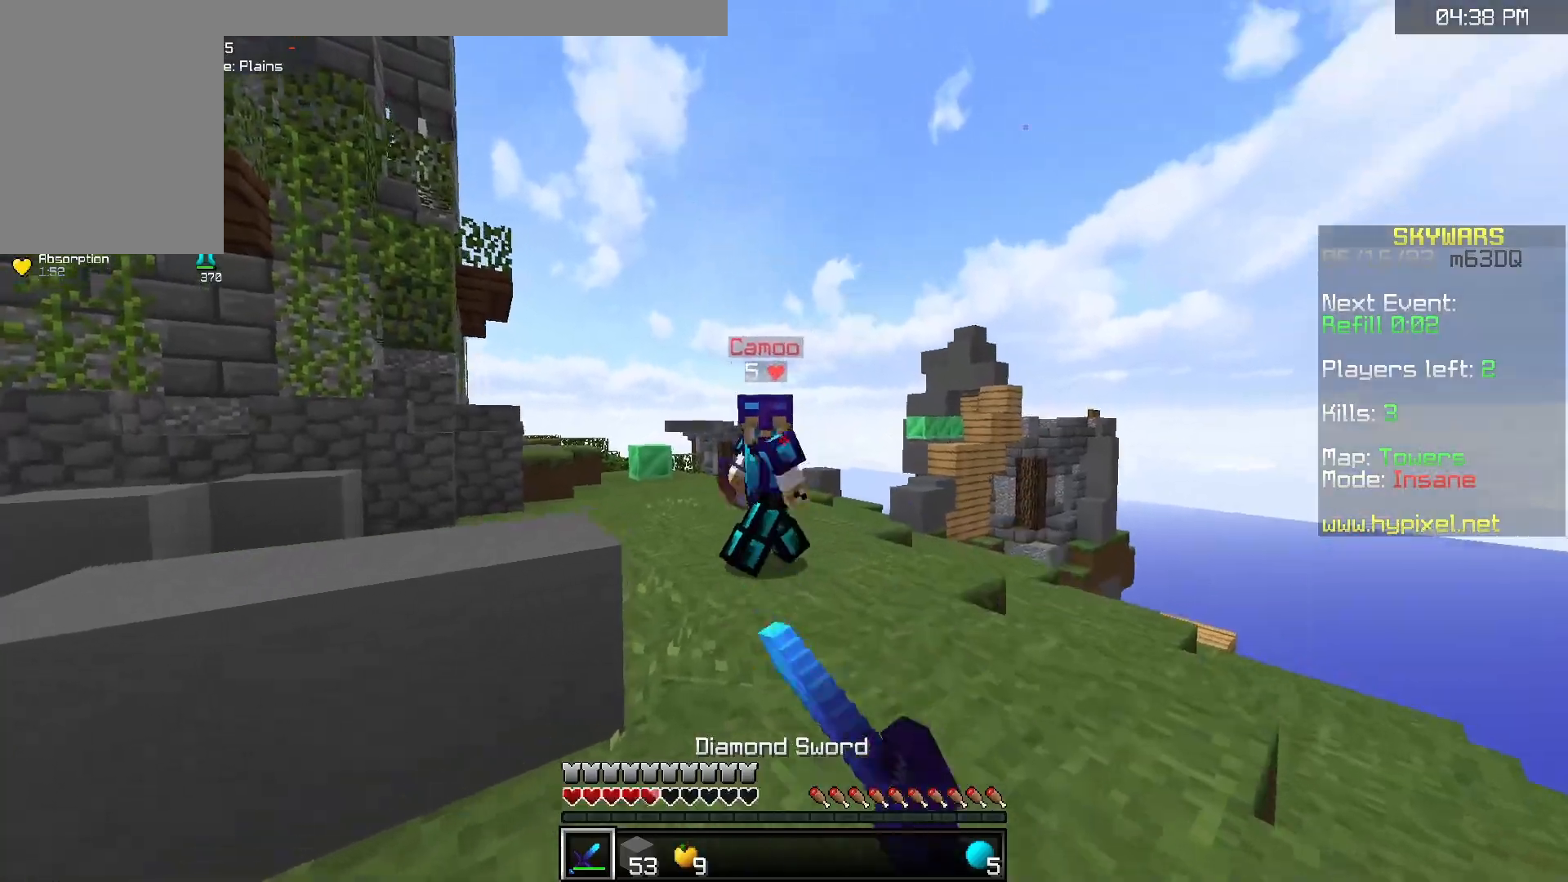
{"keys": ["a", "w"], "mouse": [], "events": [[217, "mouse_left", "up"], [250, "a", "down"]]}
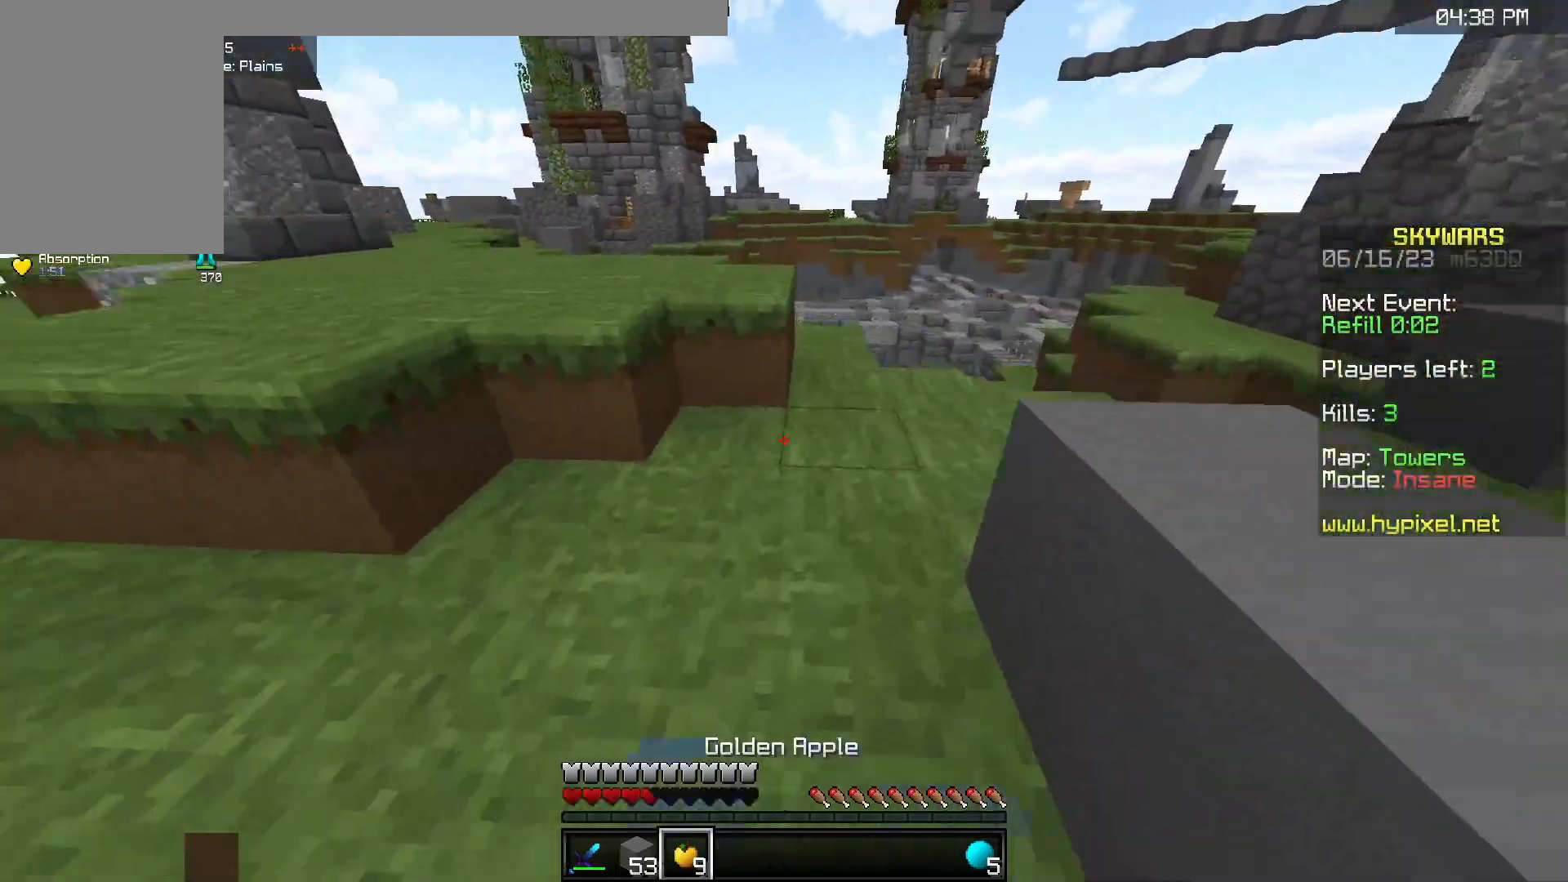
{"keys": ["space", "w"], "mouse": [], "events": [[67, "space", "down"], [117, "a", "up"], [350, "space", "up"], [417, "space", "down"]]}
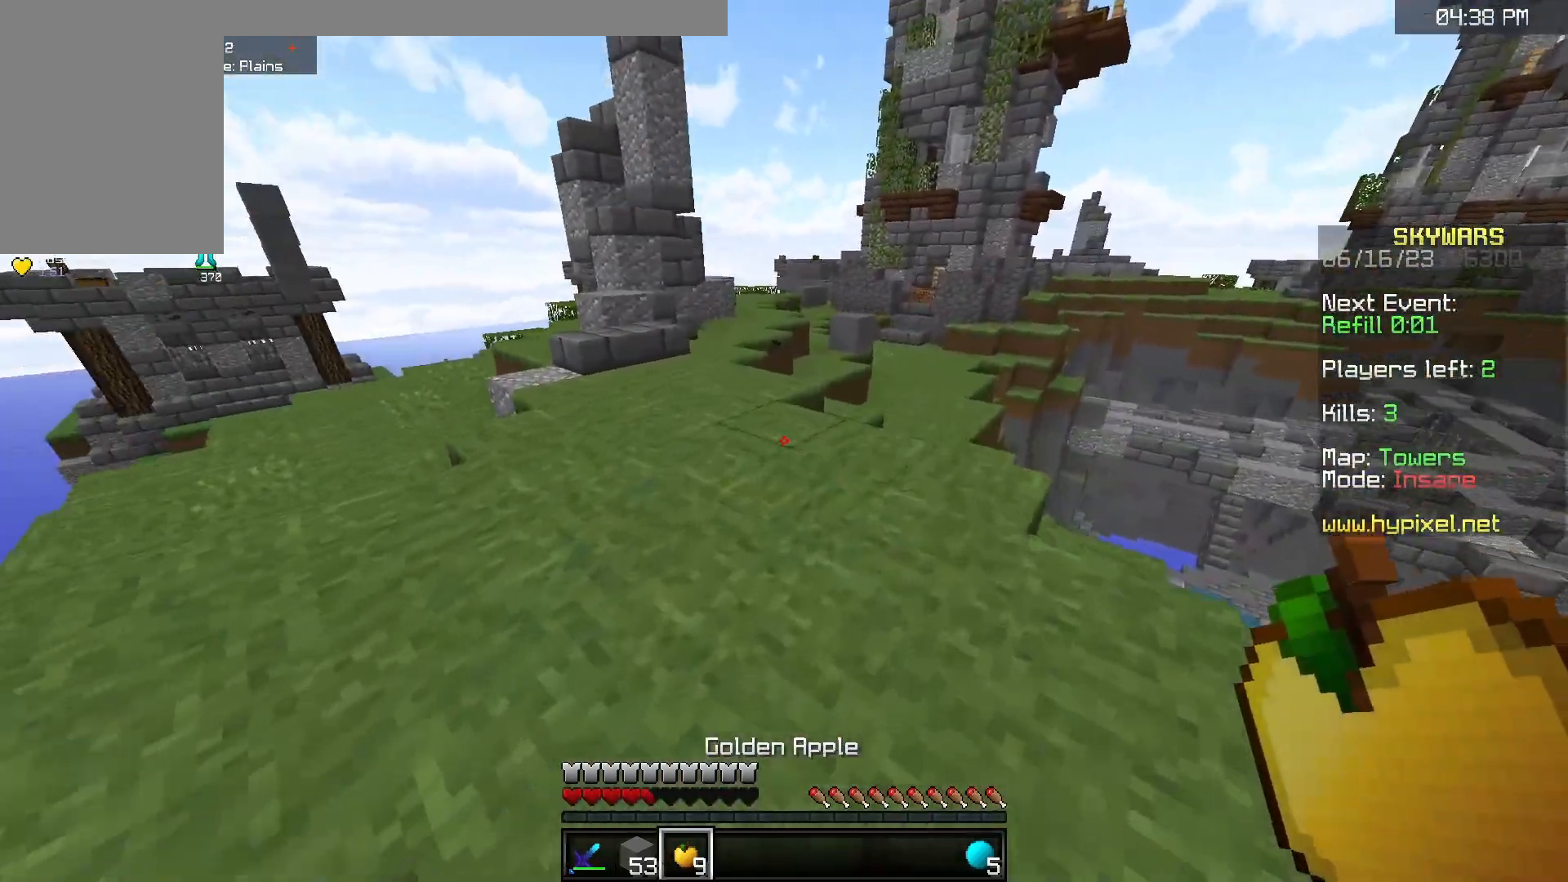
{"keys": ["a", "s"], "mouse": ["right"], "events": [[50, "a", "down"], [100, "mouse_right", "down"], [167, "space", "up"], [200, "w", "up"], [217, "s", "down"]]}
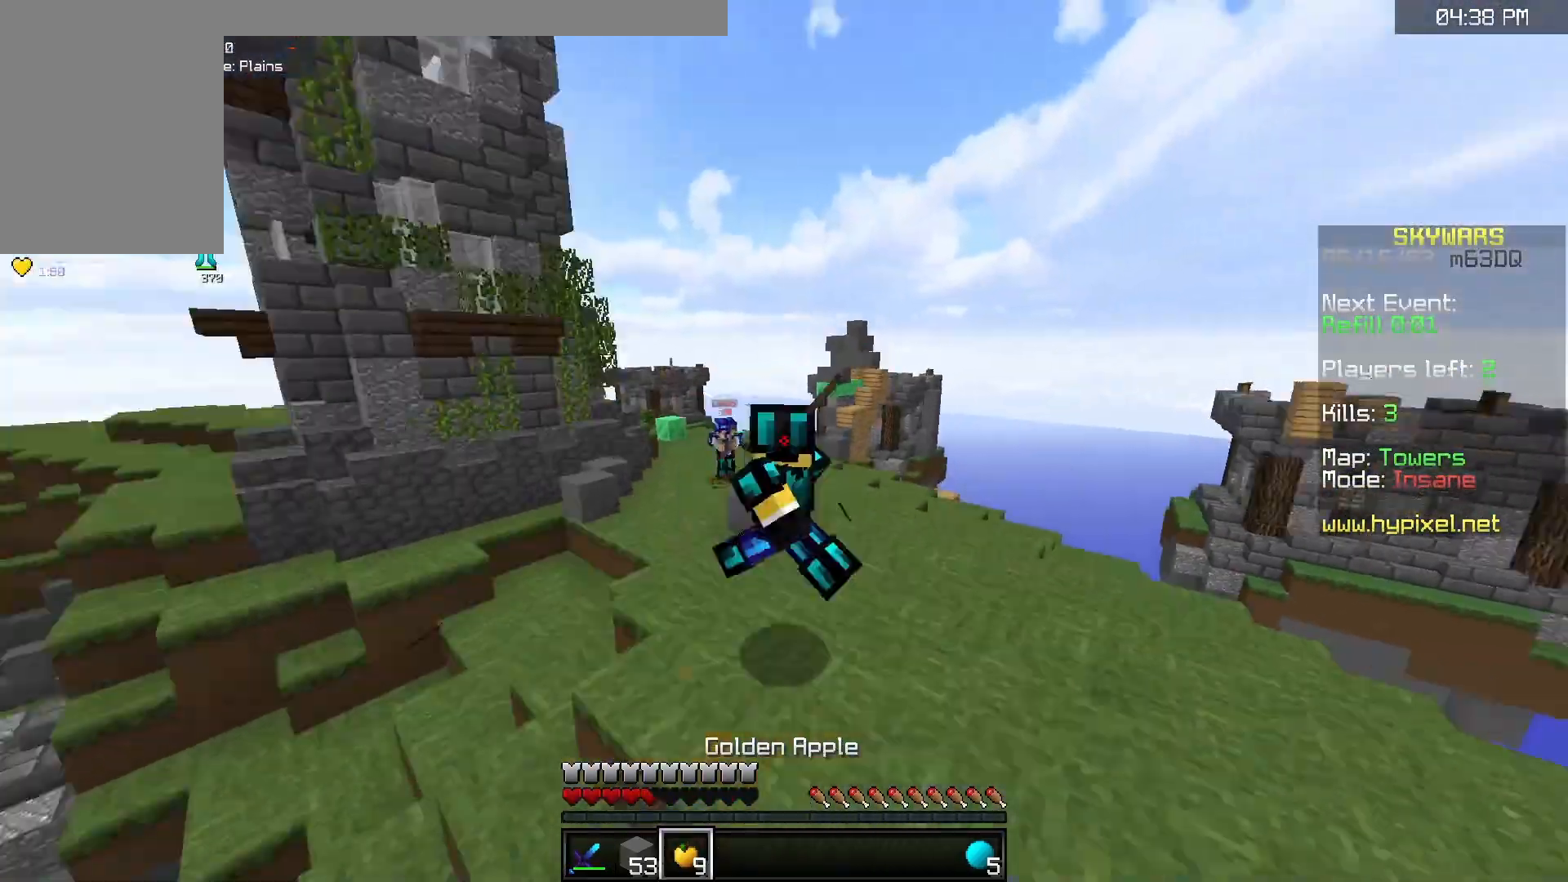
{"keys": ["d", "s"], "mouse": ["right"], "events": [[33, "a", "up"], [417, "d", "down"]]}
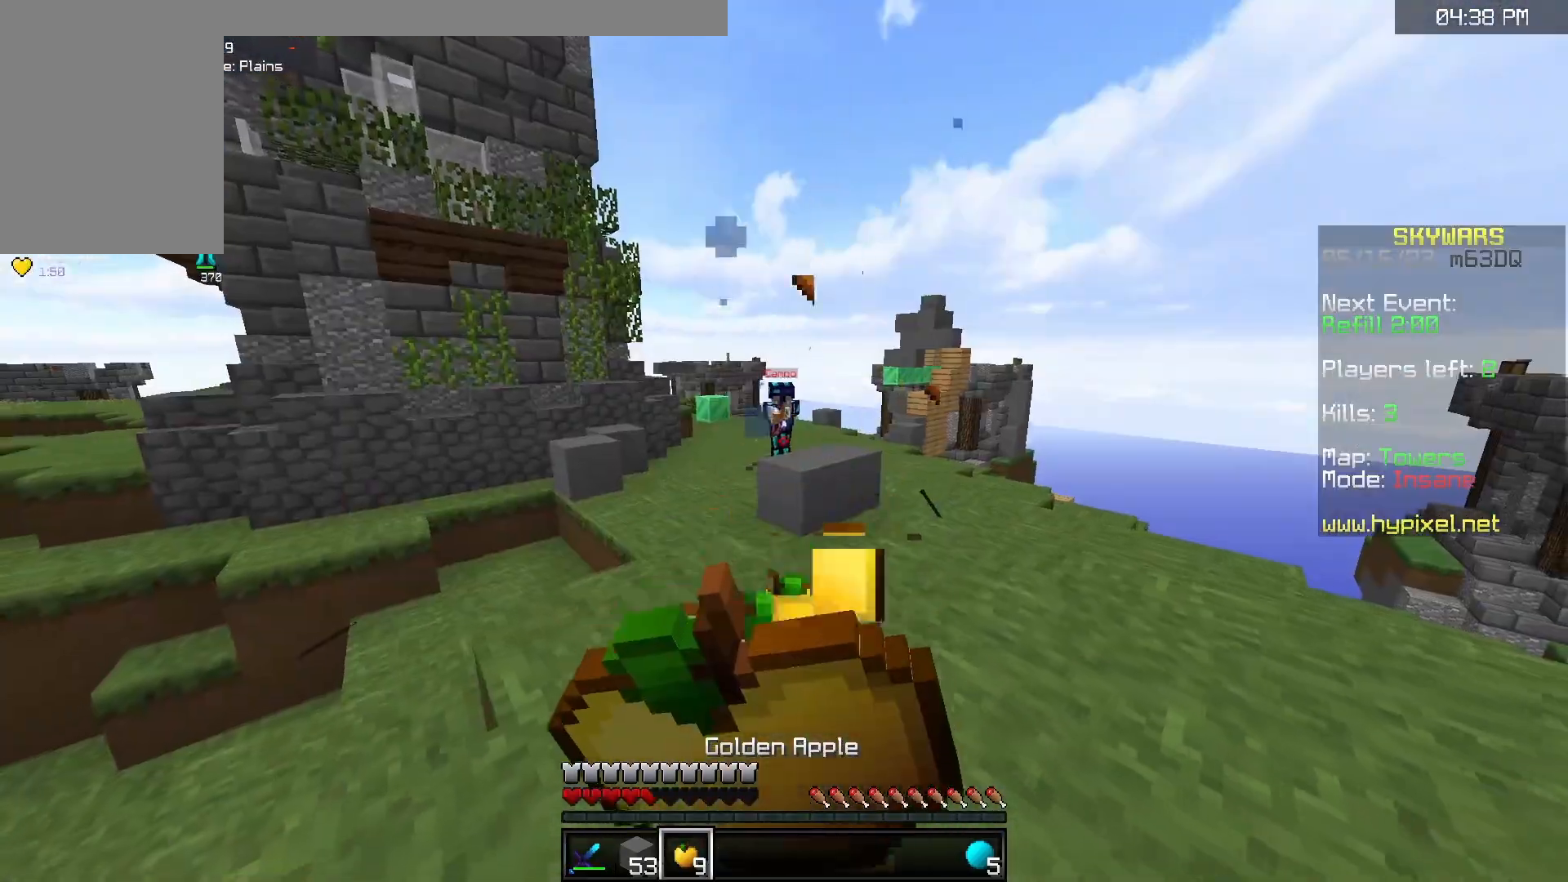
{"keys": ["d"], "mouse": ["right"], "events": [[50, "s", "up"], [100, "w", "down"], [417, "w", "up"]]}
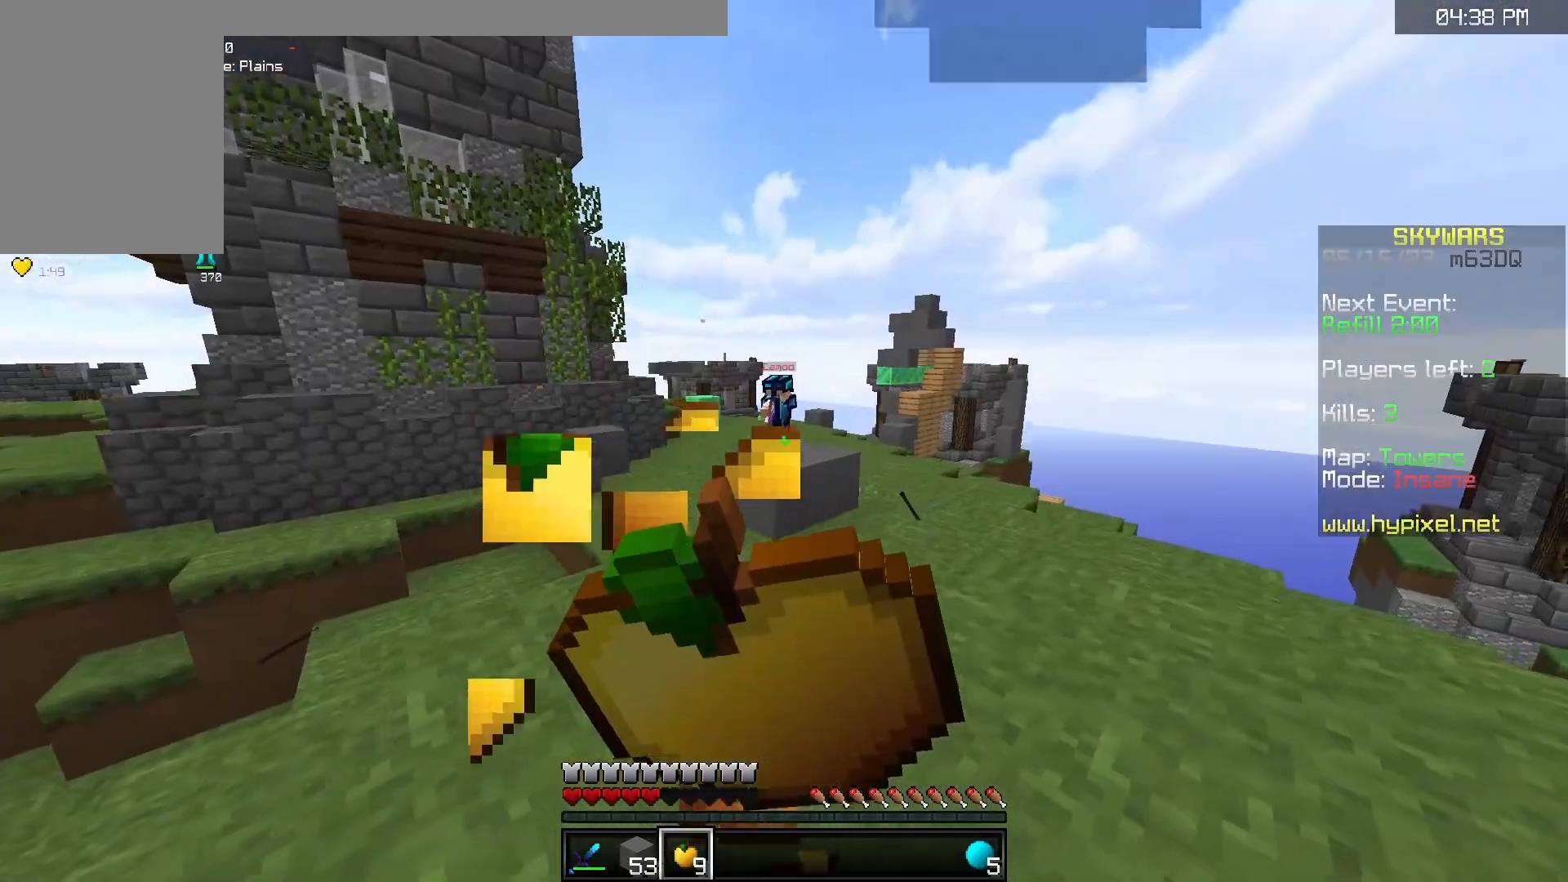
{"keys": ["d", "w"], "mouse": ["right"], "events": [[433, "w", "down"]]}
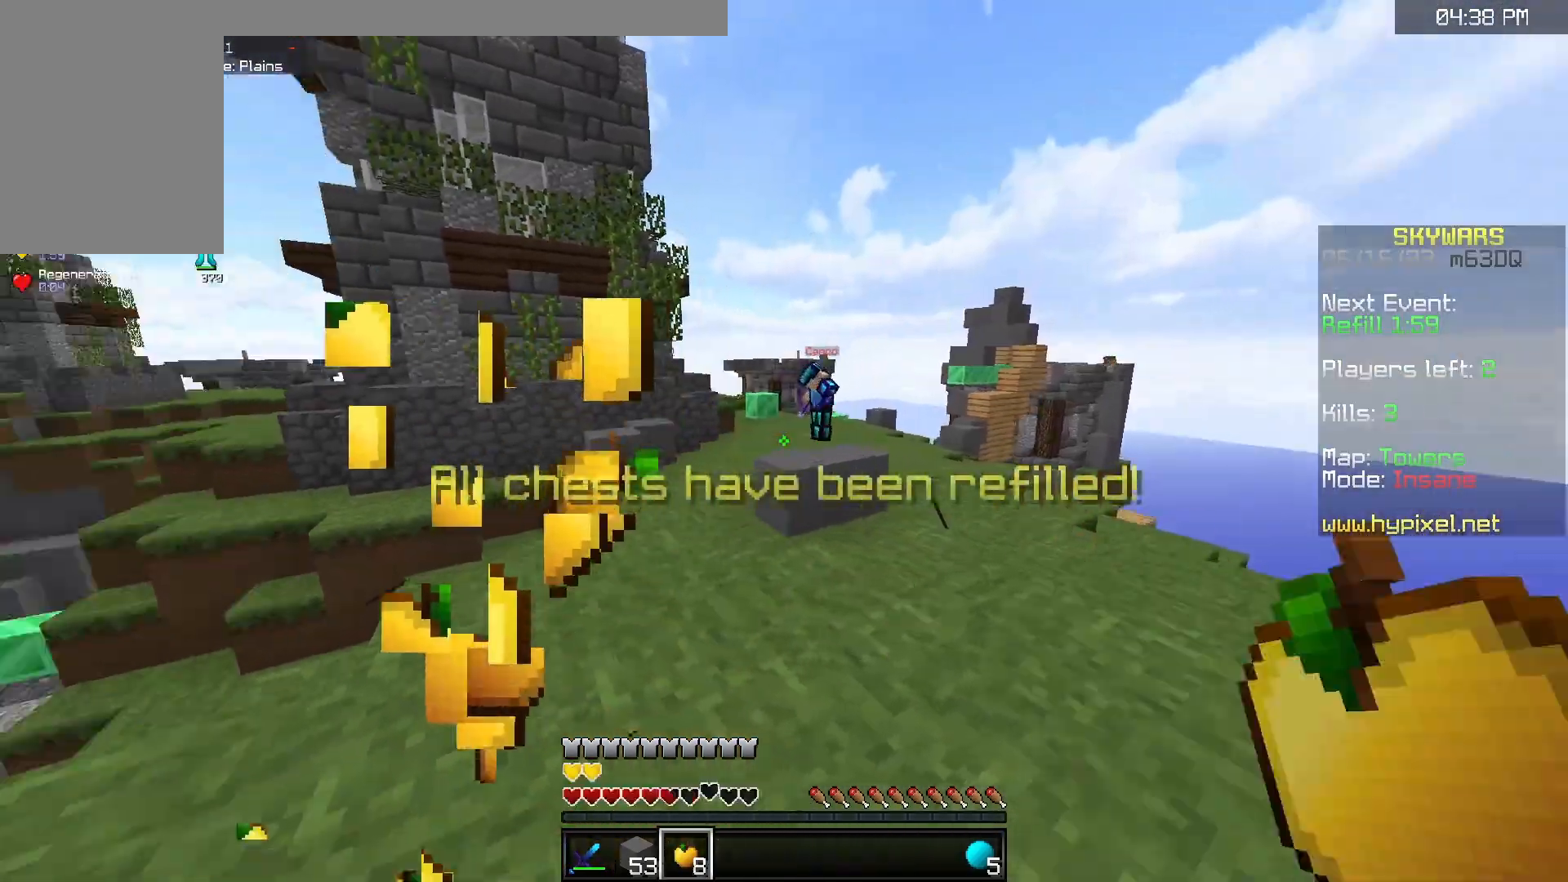
{"keys": ["space", "w"], "mouse": [], "events": [[33, "mouse_right", "up"], [50, "d", "up"], [233, "space", "down"]]}
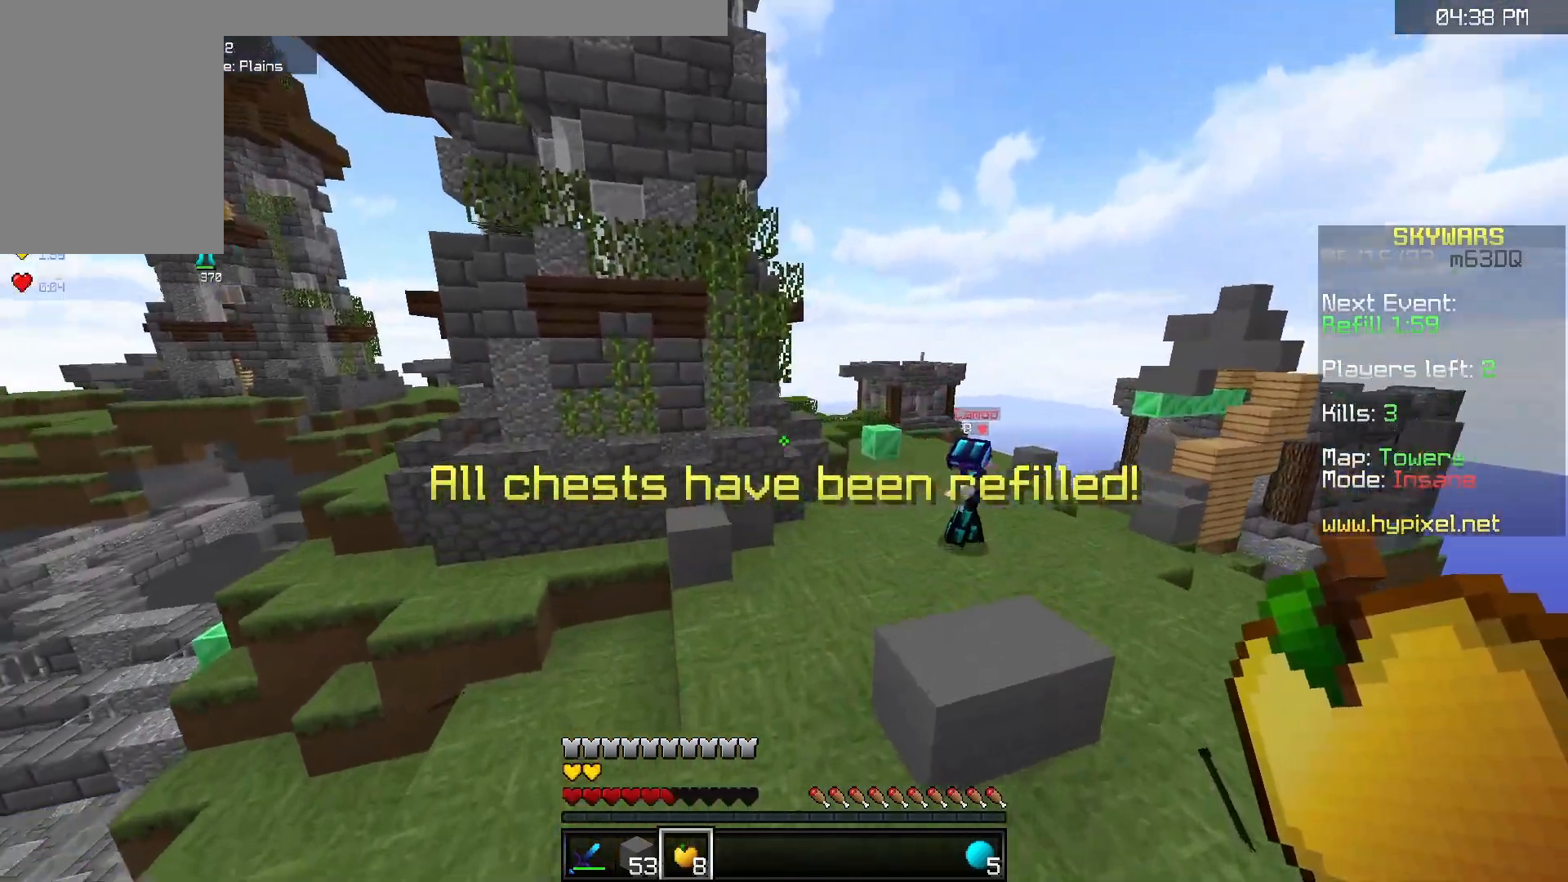
{"keys": ["a", "w"], "mouse": [], "events": [[183, "space", "up"], [450, "a", "down"]]}
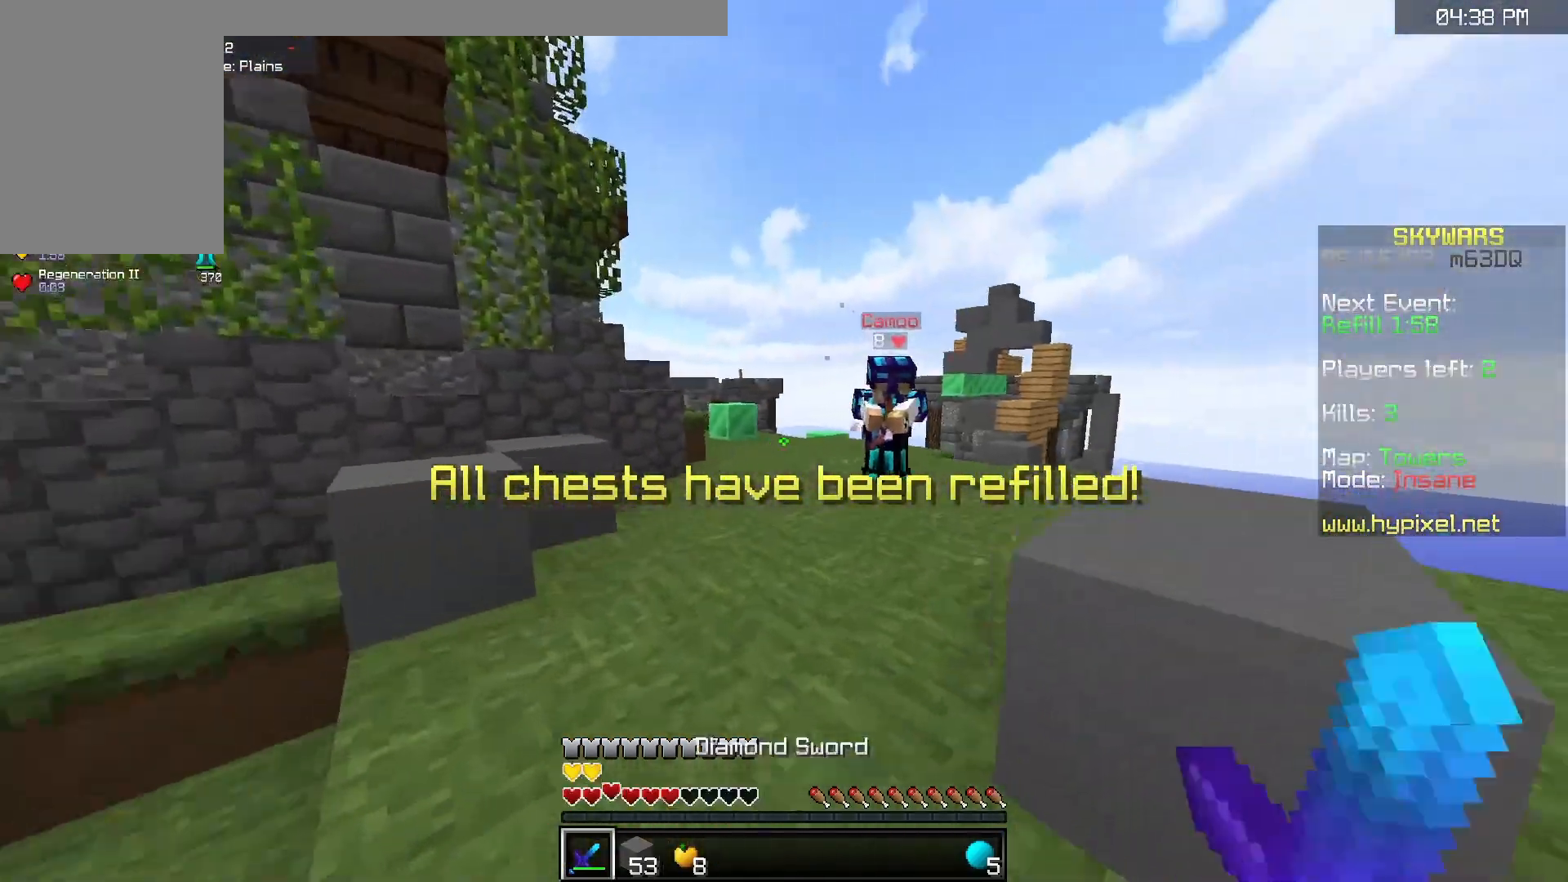
{"keys": ["w"], "mouse": [], "events": [[450, "a", "up"]]}
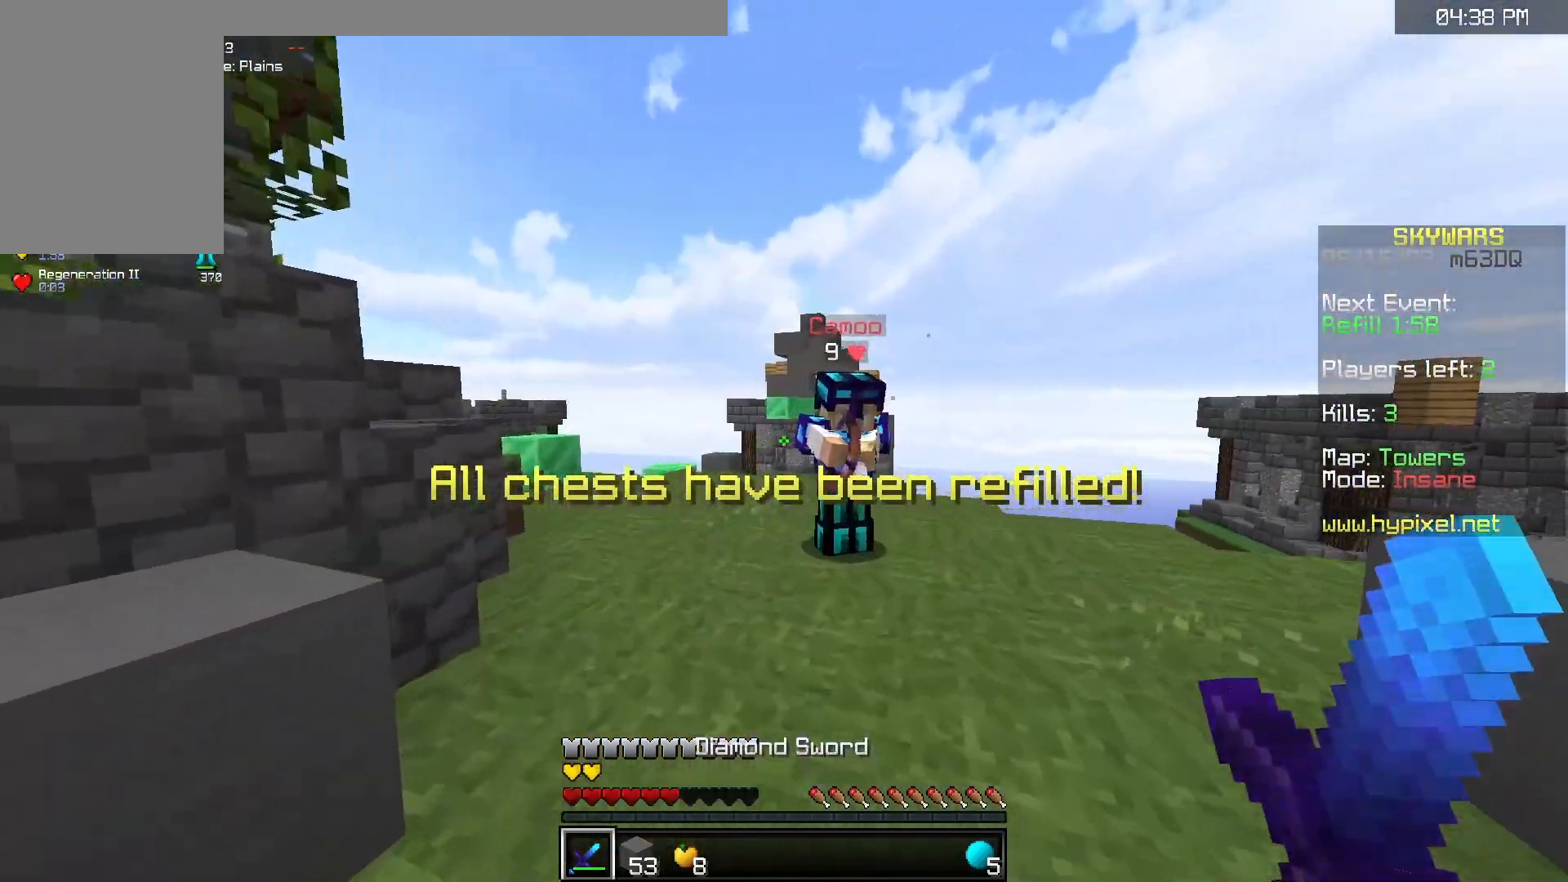
{"keys": ["w"], "mouse": ["left"], "events": [[33, "a", "down"], [317, "mouse_left", "down"], [433, "a", "up"]]}
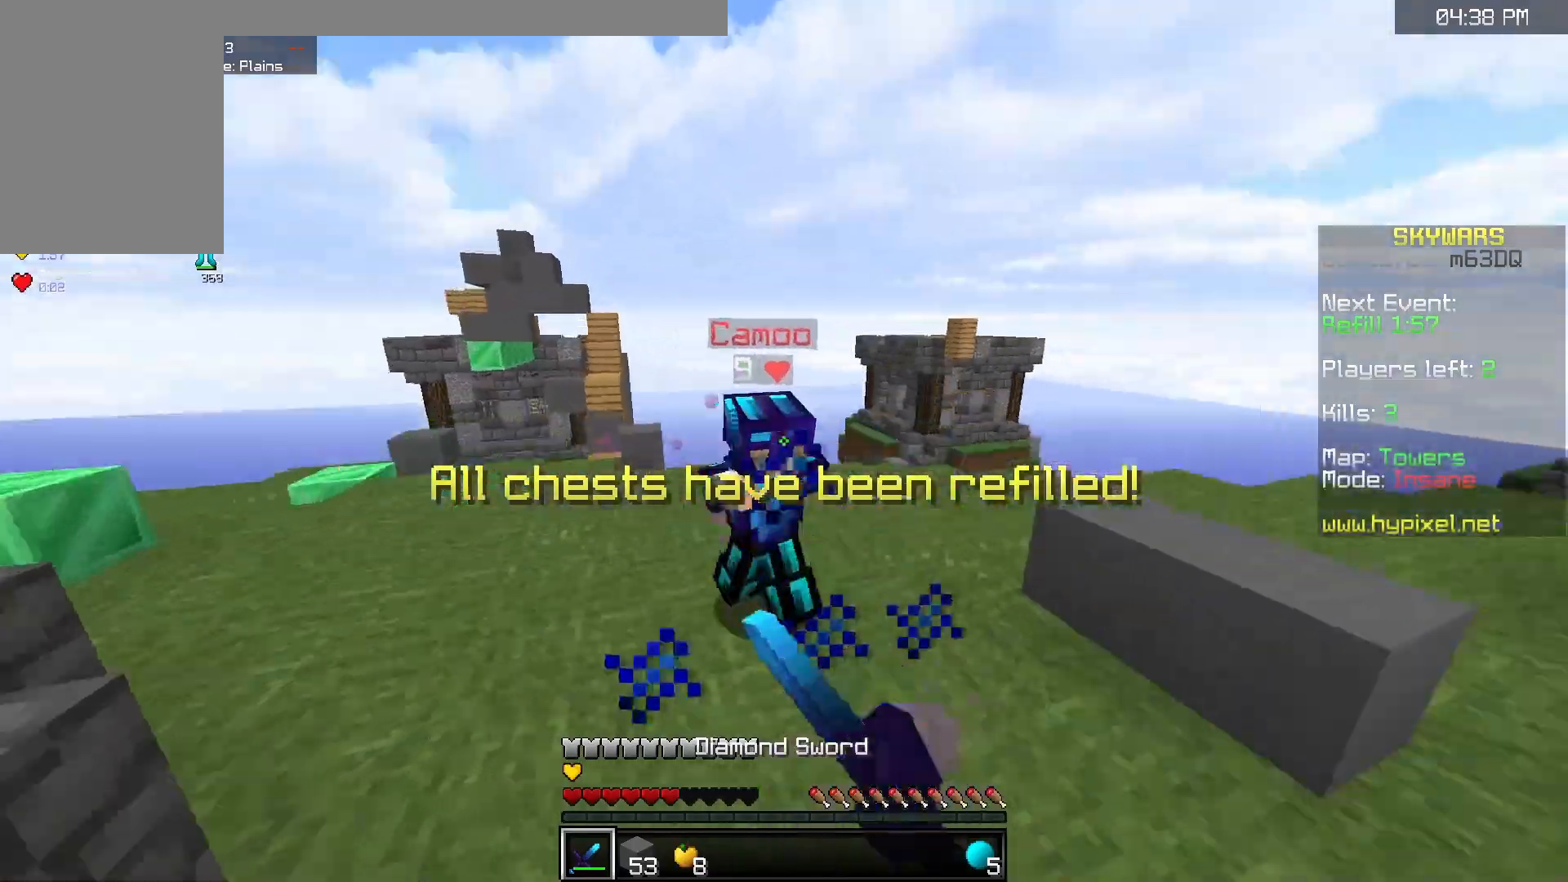
{"keys": ["w"], "mouse": ["left"], "events": []}
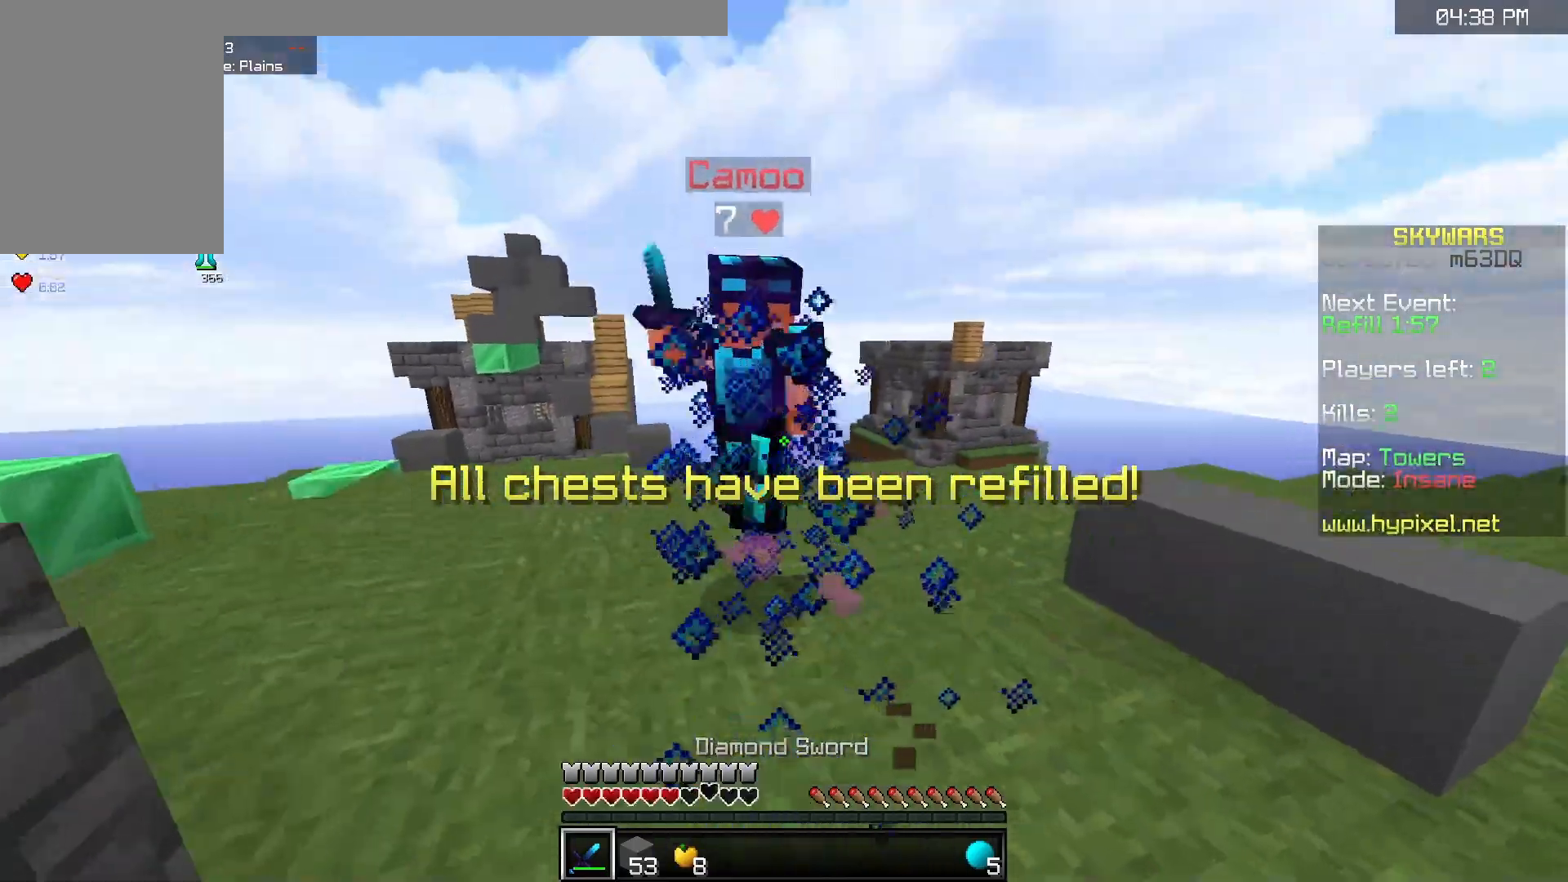
{"keys": ["d", "w"], "mouse": ["left"], "events": [[50, "d", "down"]]}
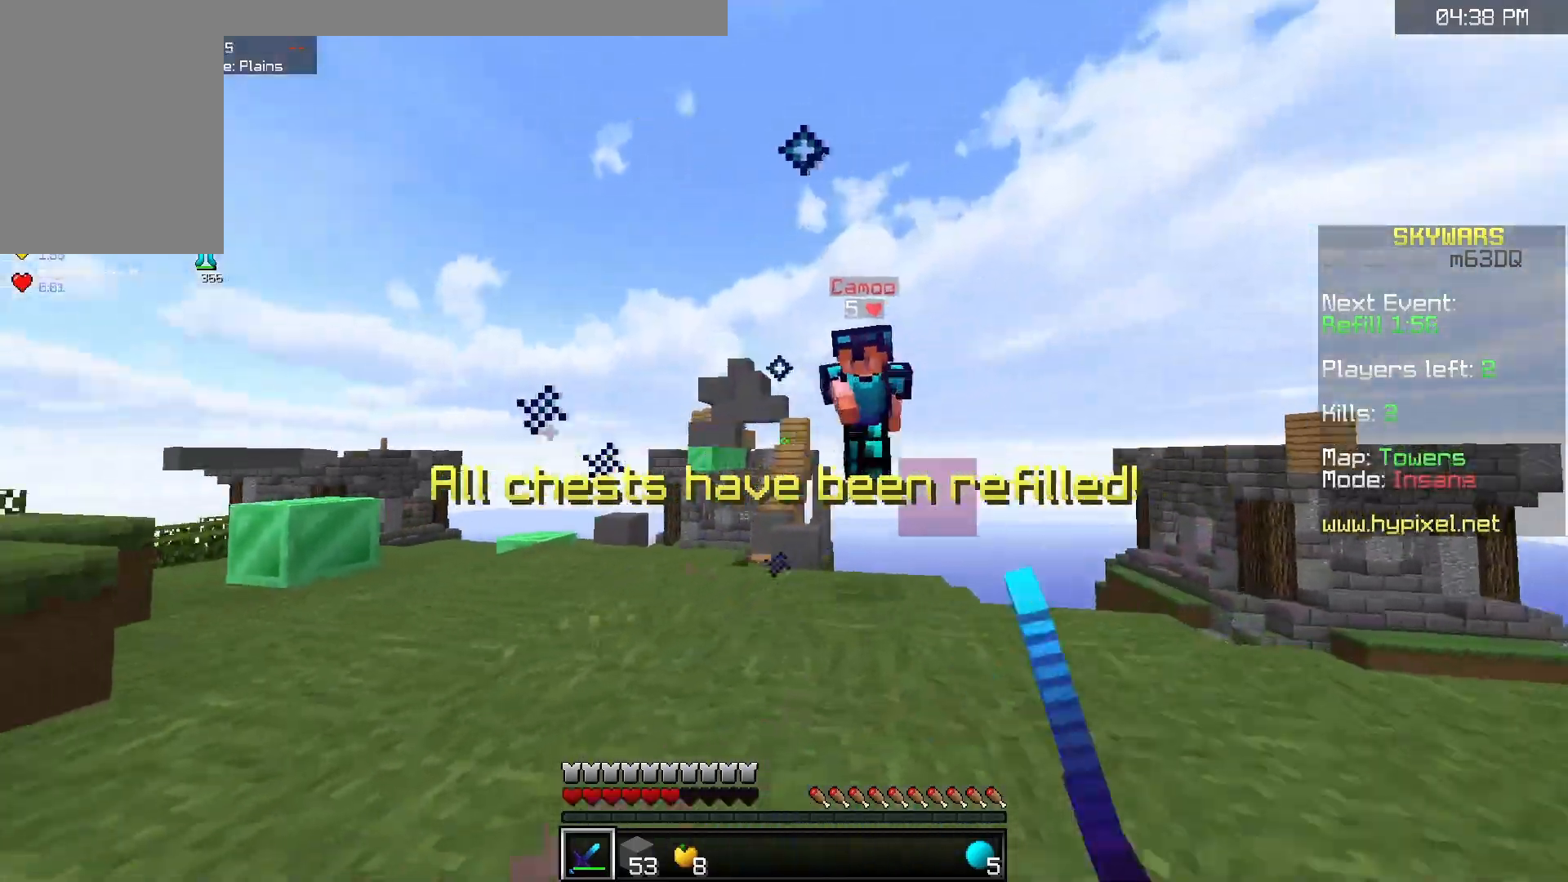
{"keys": ["w"], "mouse": [], "events": [[133, "mouse_left", "up"], [400, "d", "up"]]}
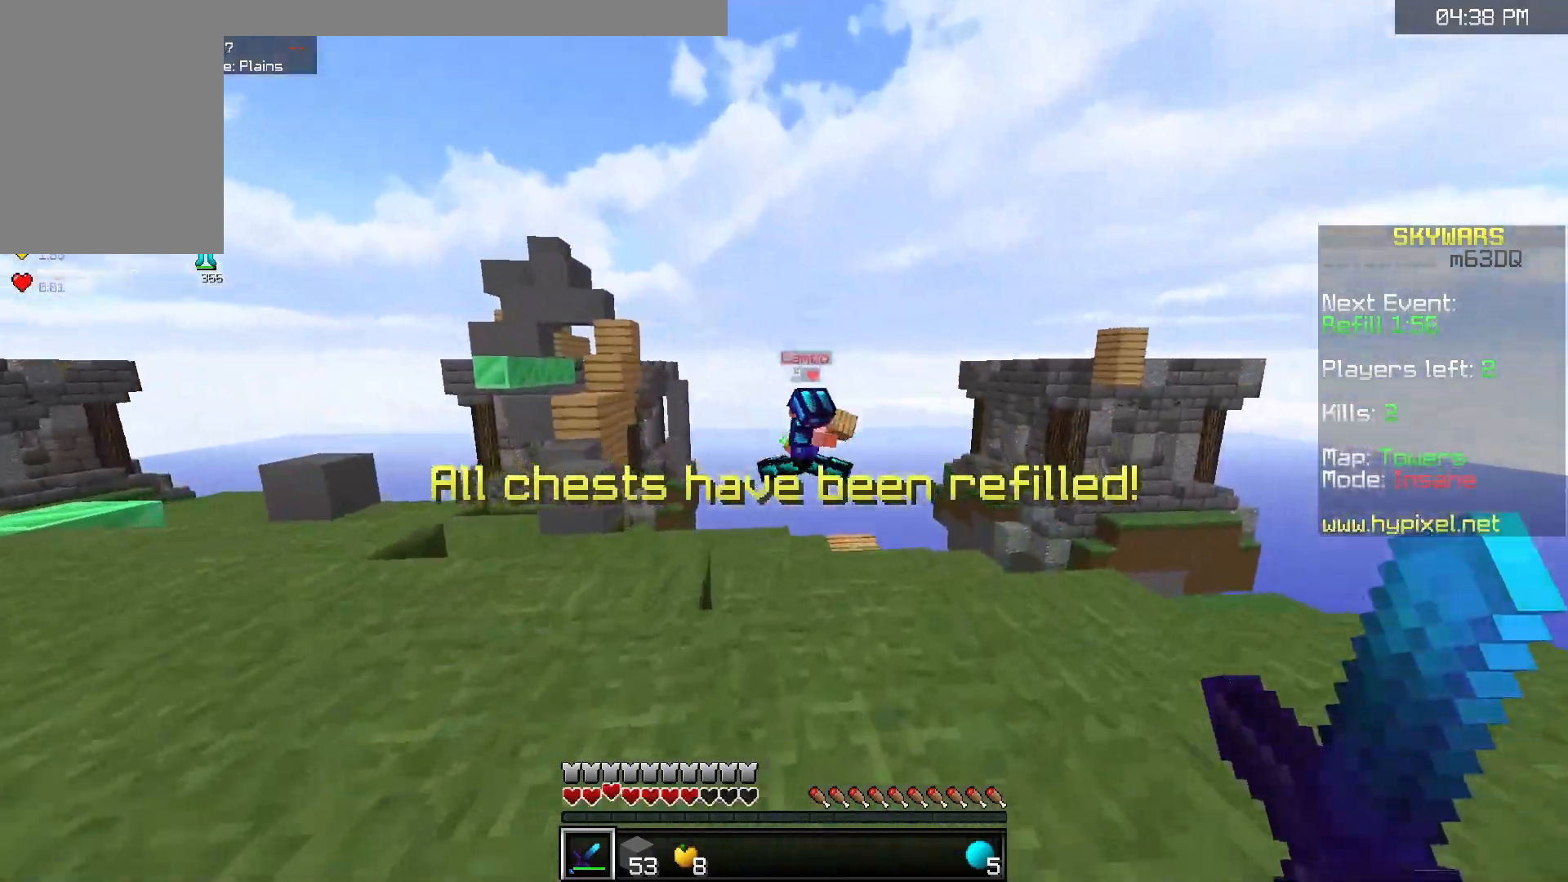
{"keys": ["w"], "mouse": [], "events": [[133, "d", "down"], [383, "d", "up"]]}
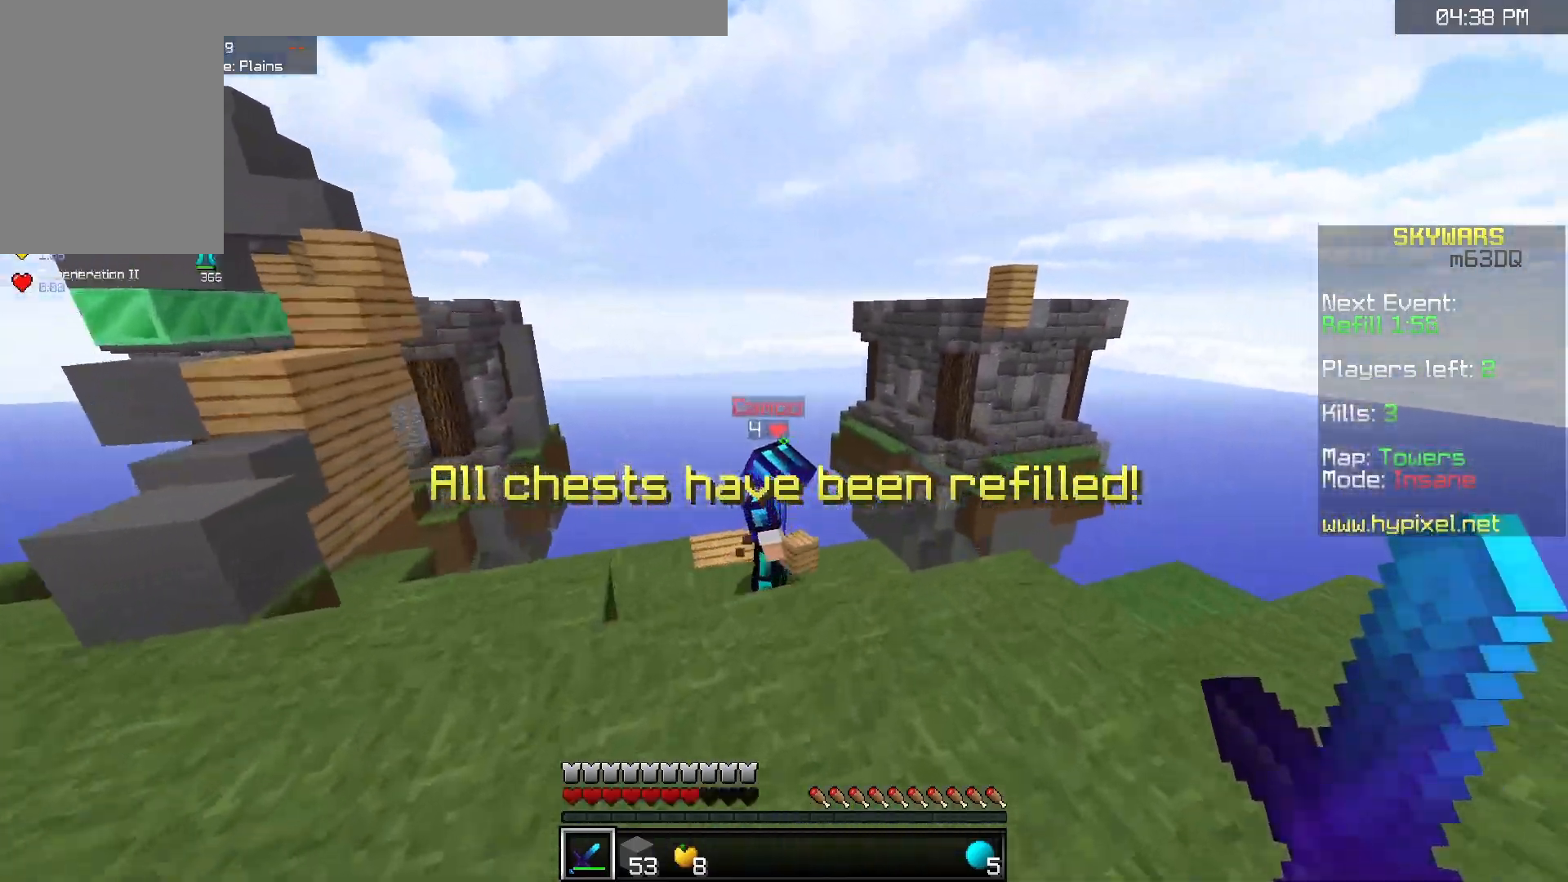
{"keys": ["d", "w"], "mouse": ["left"], "events": [[17, "d", "down"], [317, "mouse_left", "down"]]}
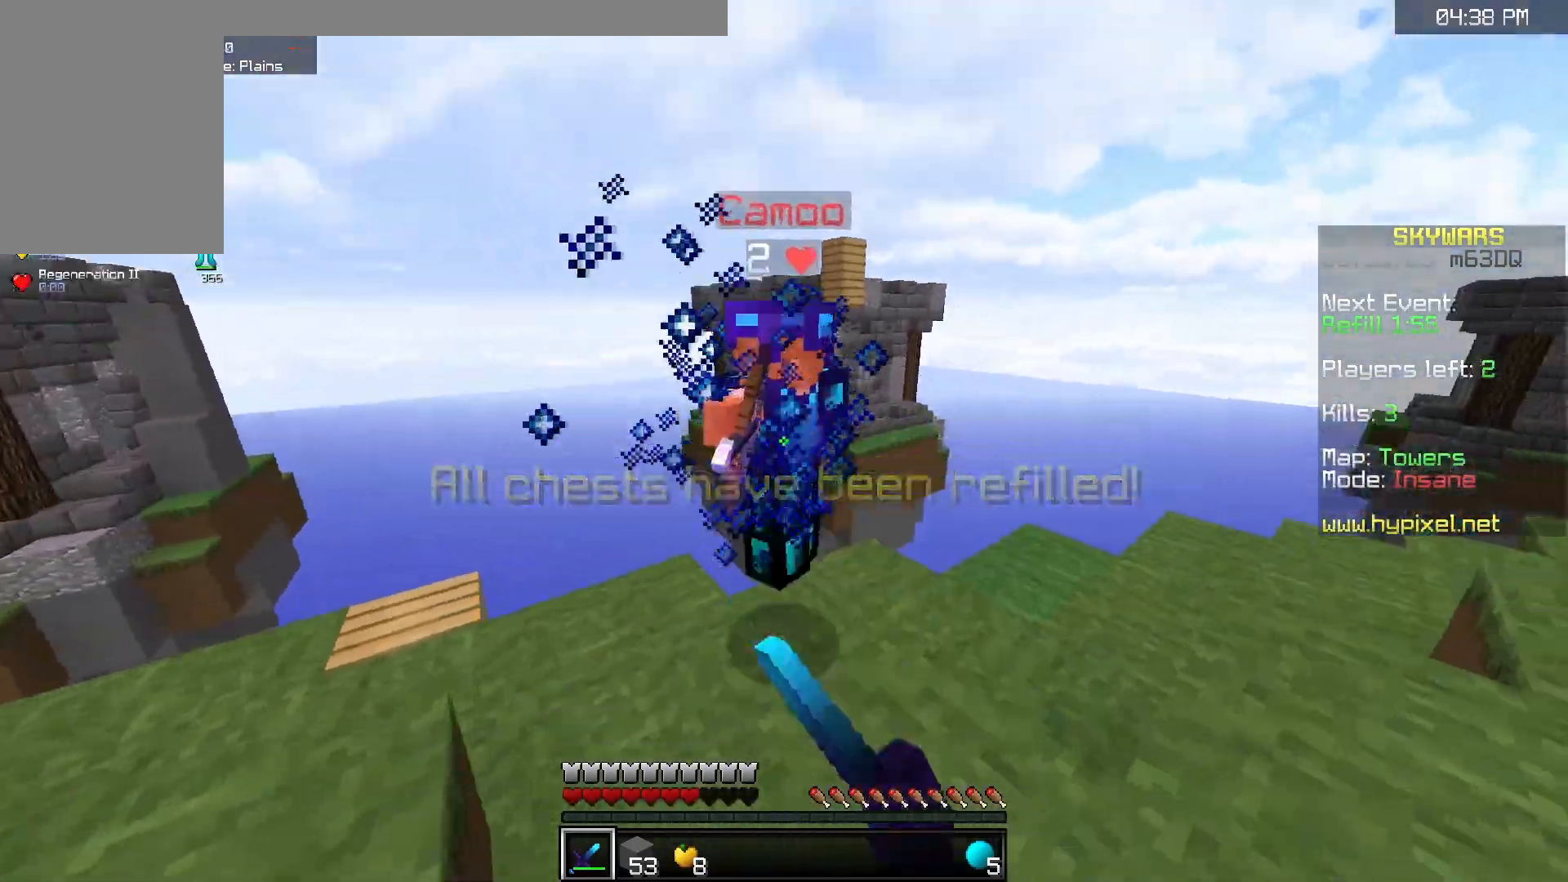
{"keys": ["d", "w"], "mouse": ["left"], "events": []}
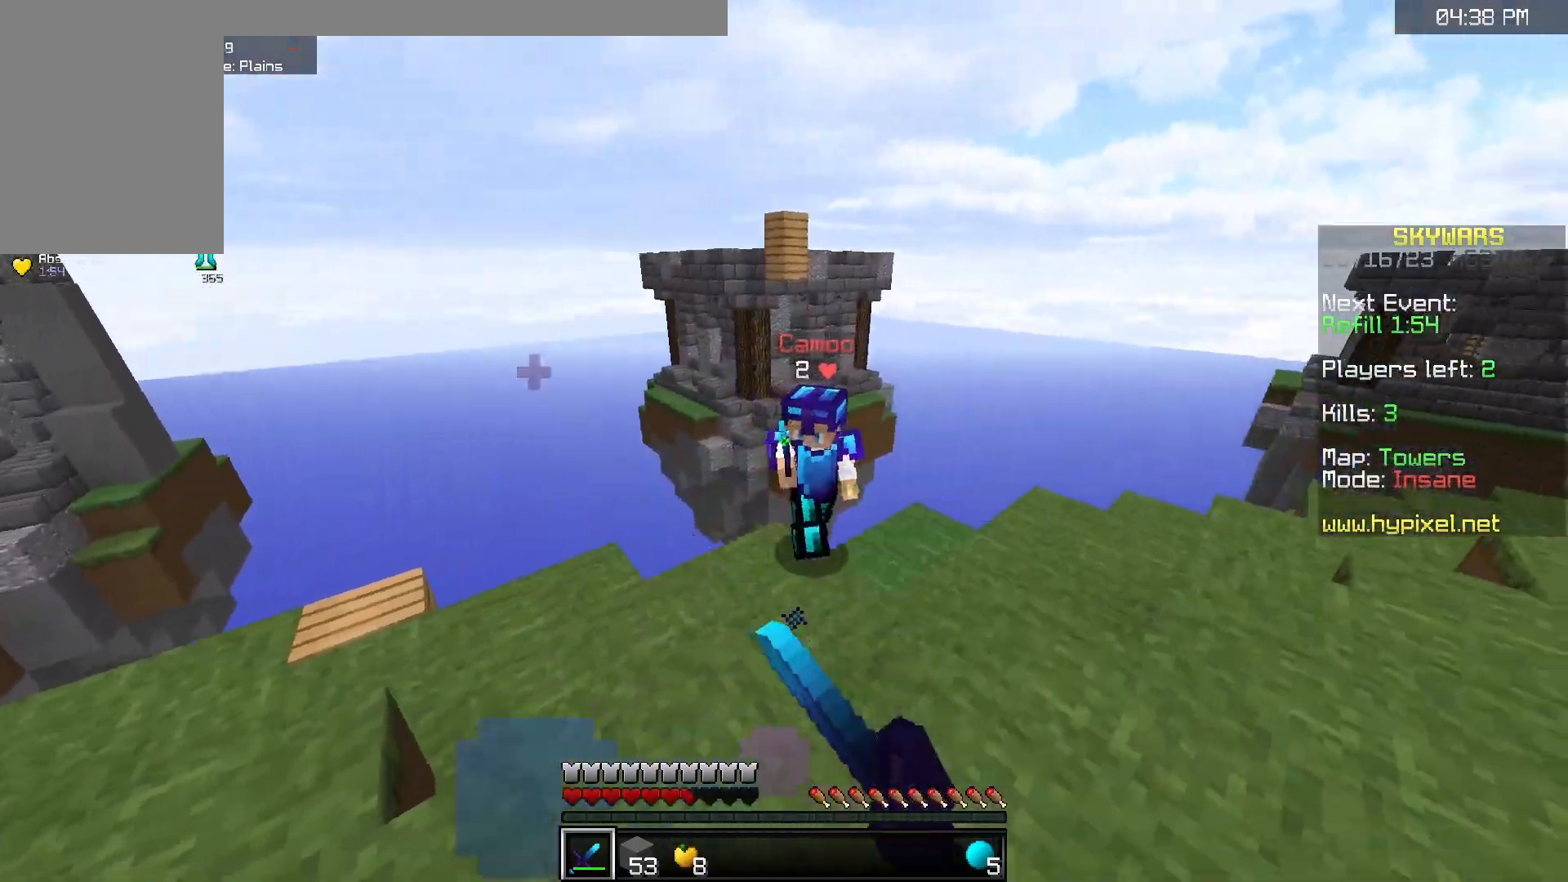
{"keys": ["w"], "mouse": ["left"], "events": [[500, "d", "up"]]}
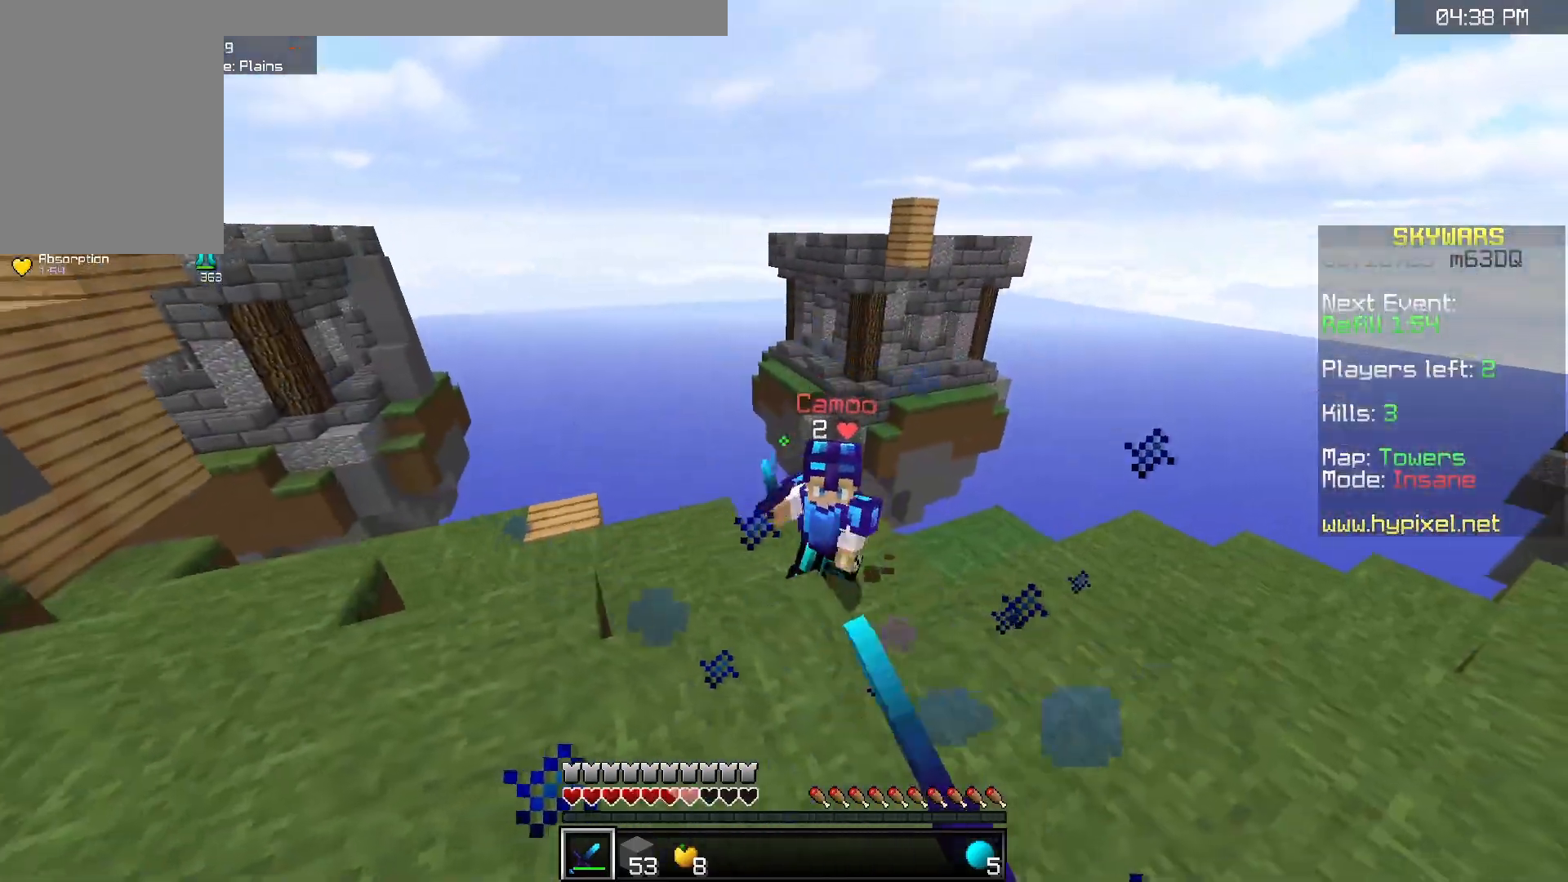
{"keys": ["w"], "mouse": ["left"], "events": []}